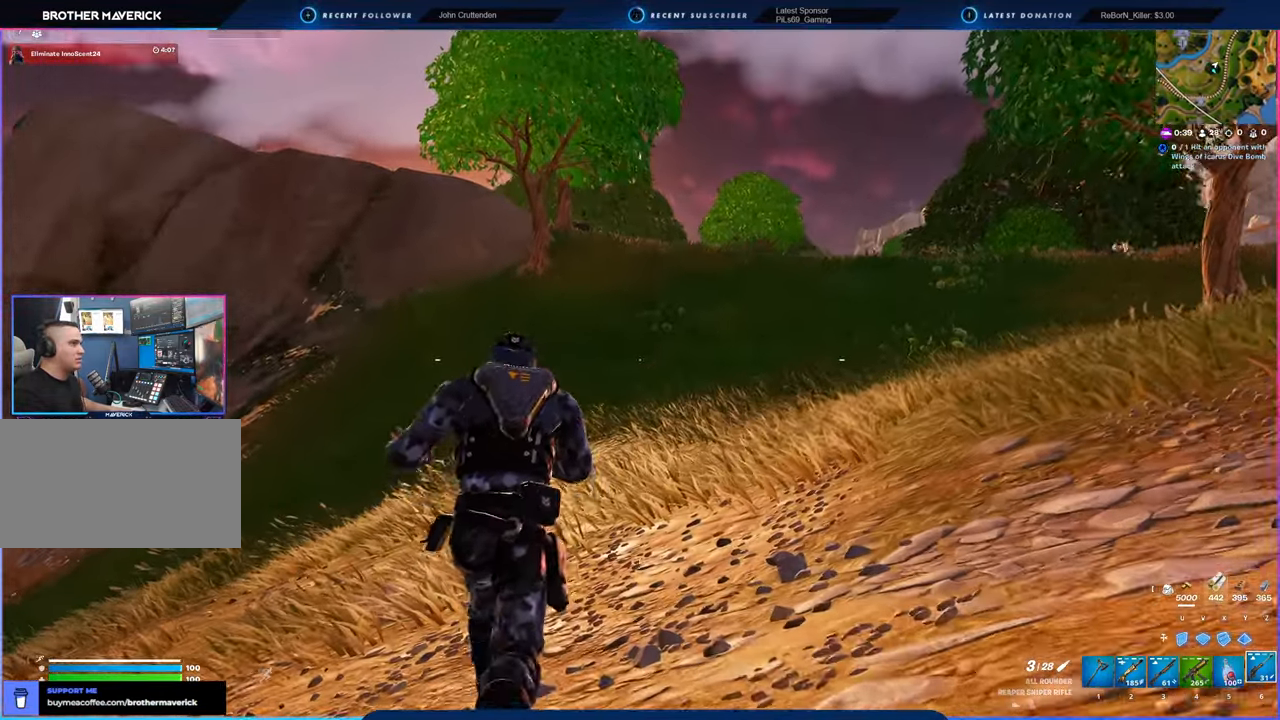
Gameplay with keyboard and mouse; each line is a JSON object with the keys and mouse buttons held at the frame after it. "events" lists presses ("down") and releases ("up") of "1", "2", "3", "4", "5", "6", "a", "alt", "c", "caps_lock", "ctrl", "d", "e", "f", "g", "n", "p", "q", "r", "s", "shift", "space", "t", "tab", "u", "v", "w", "x", "y", "z", "mouse_left", "mouse_wheel" and "mouse_right" between this image and that frame as [ms after this image, input, new state], when the widget could be followed in between. "mouse_left", "mouse_wheel", "mouse_right" = the "left", "wheel", "right" buttons of the "mouse" list. No other keys are recorded. "wheel" means that the mouse wheel is clicked or scrolled. "mouse_move" is the direction in which the mouse moves at that frame (one of eight, or "still"), when it could be read.
{"keys": [], "mouse": [], "mouse_move": "still", "events": [[34, "shift", "up"]]}
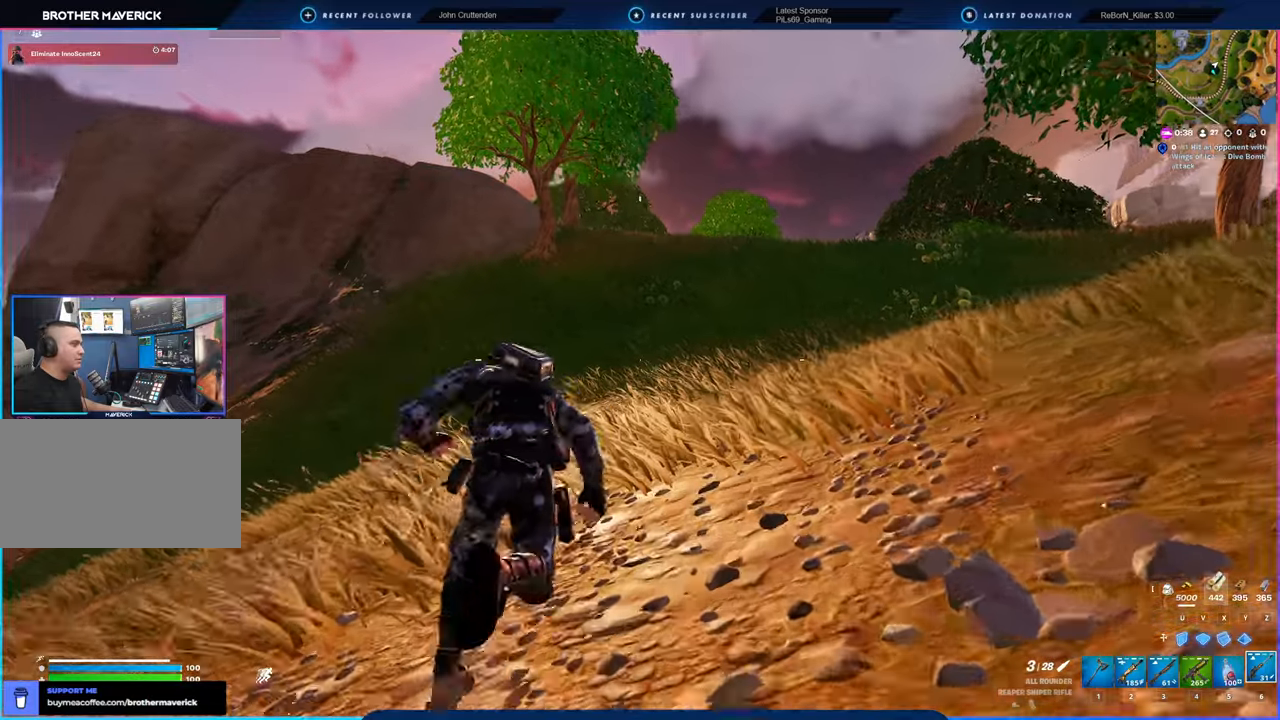
{"keys": [], "mouse": [], "mouse_move": "still", "events": []}
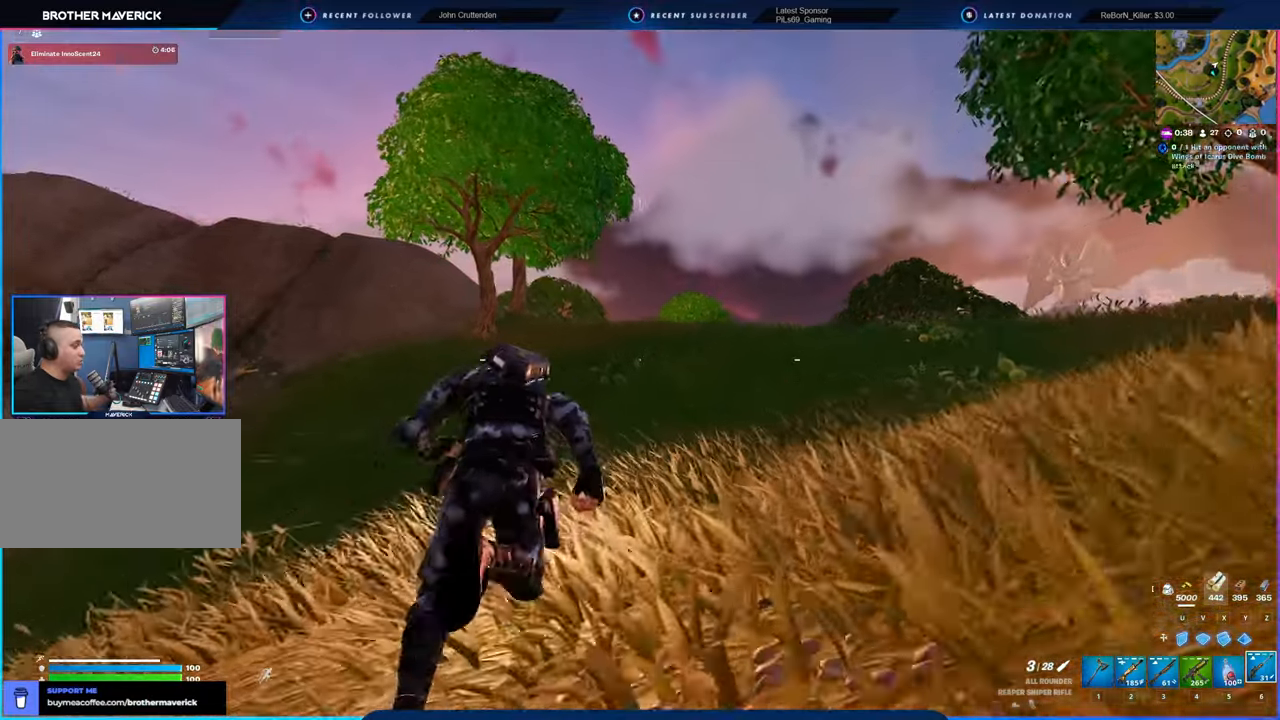
{"keys": [], "mouse": [], "mouse_move": "still", "events": []}
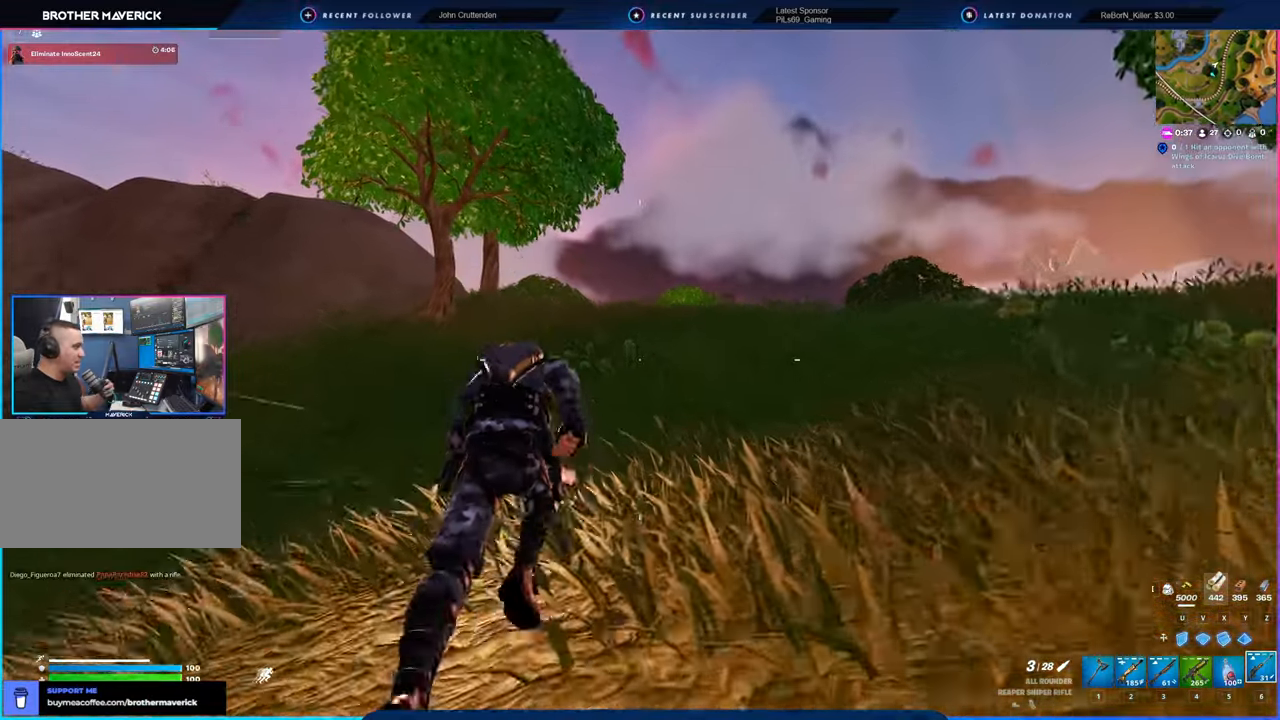
{"keys": [], "mouse": [], "mouse_move": "still", "events": []}
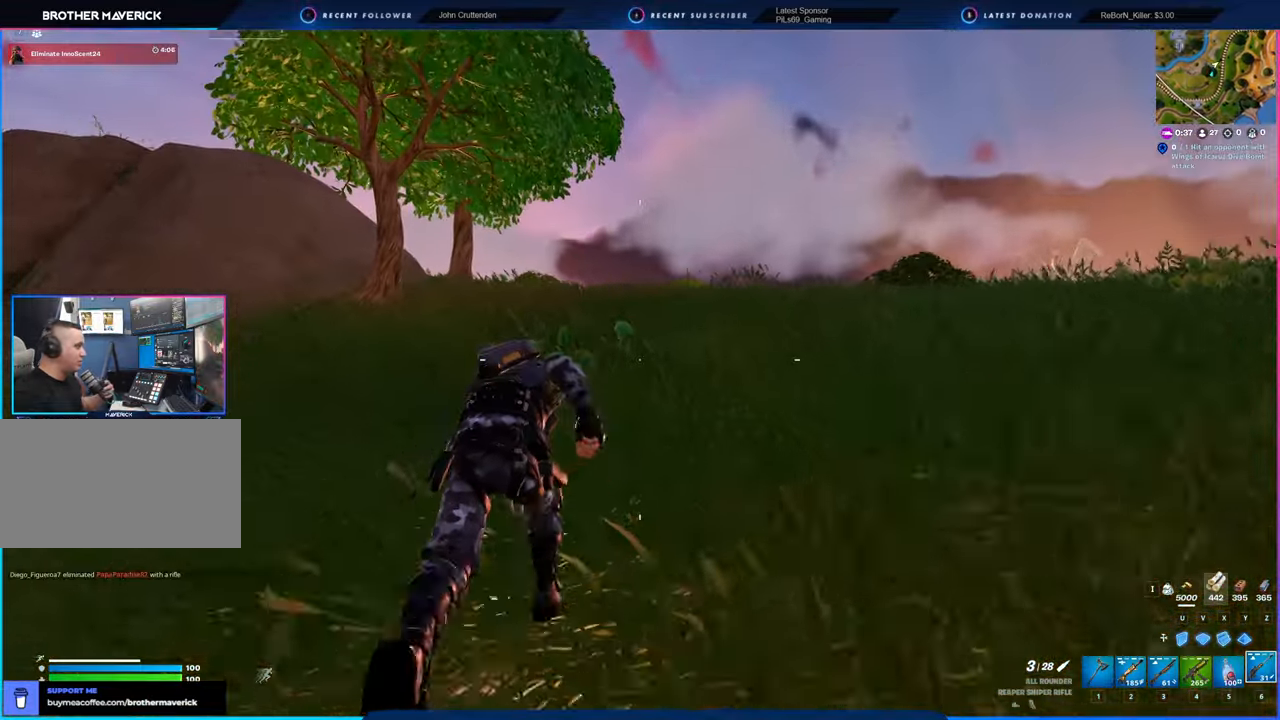
{"keys": [], "mouse": [], "mouse_move": "still", "events": []}
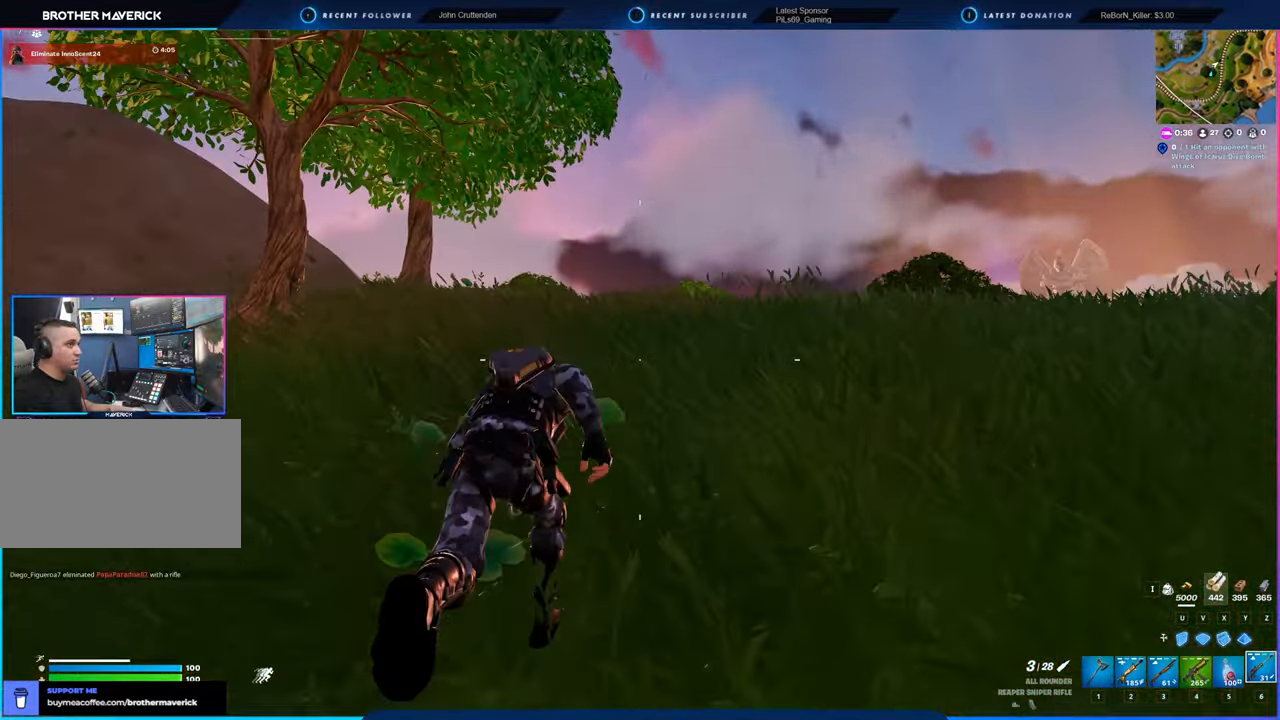
{"keys": [], "mouse": [], "mouse_move": "down-left", "events": []}
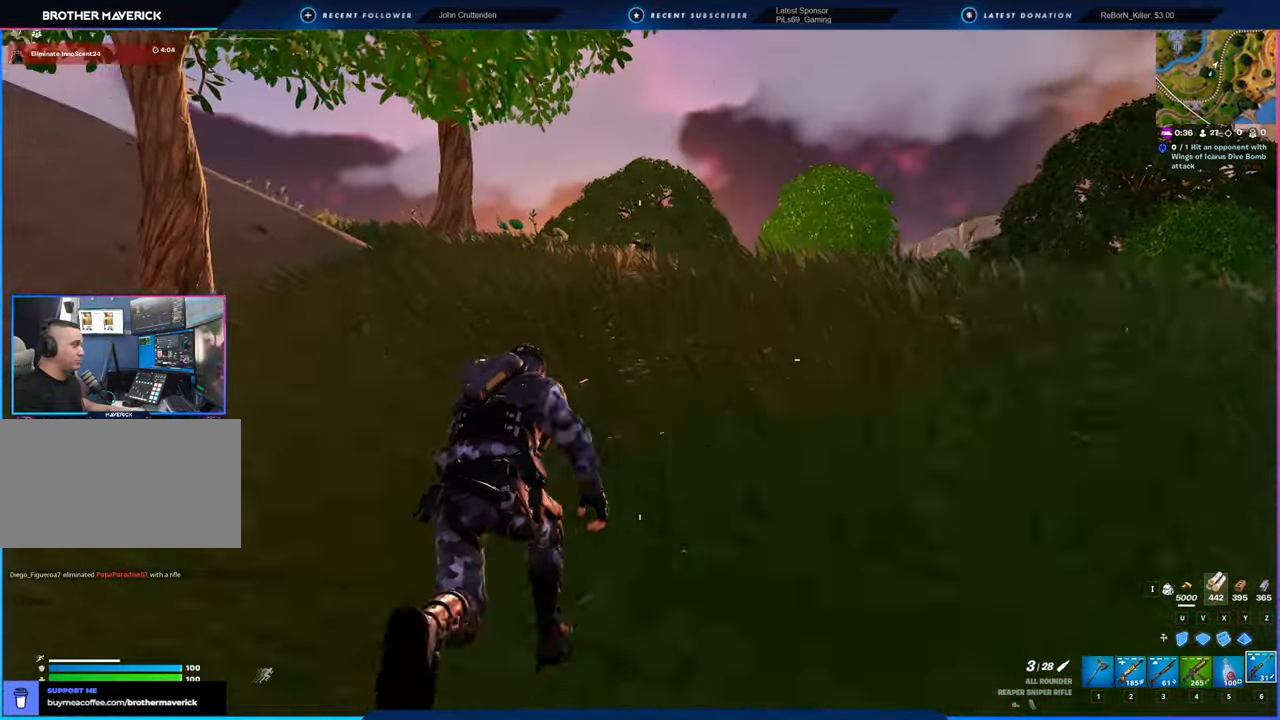
{"keys": [], "mouse": [], "mouse_move": "still", "events": []}
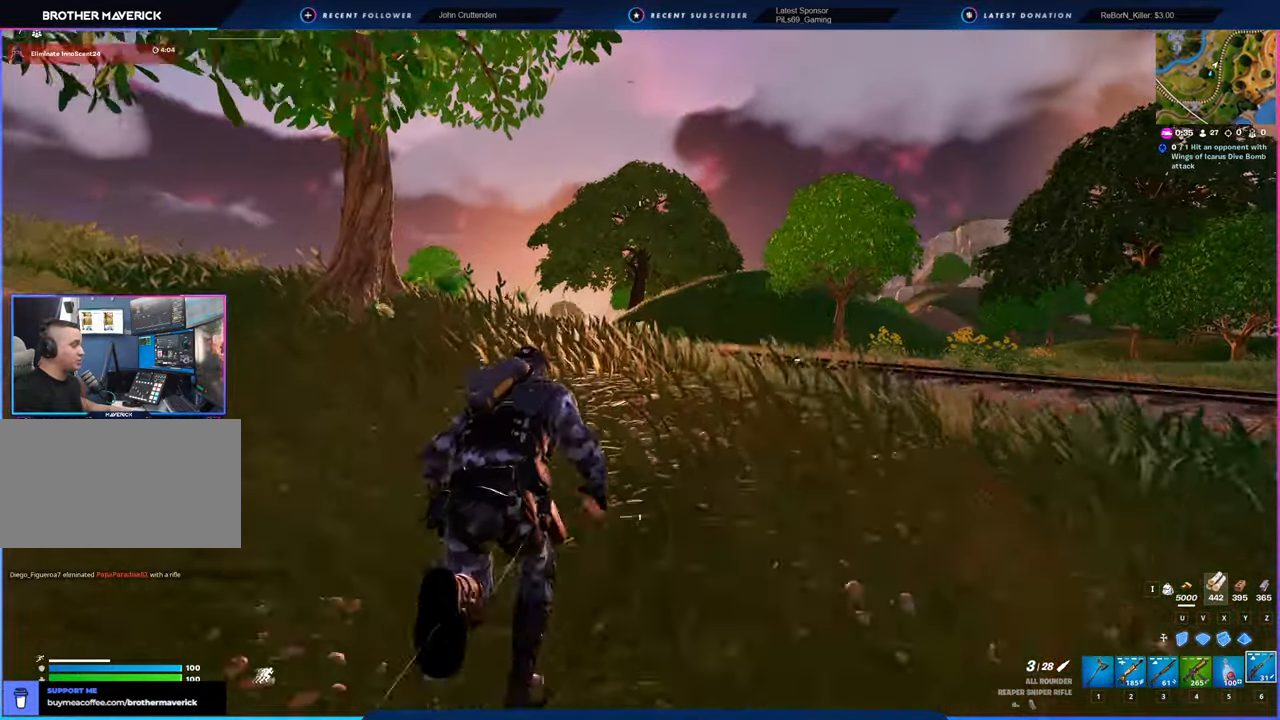
{"keys": [], "mouse": [], "mouse_move": "still", "events": []}
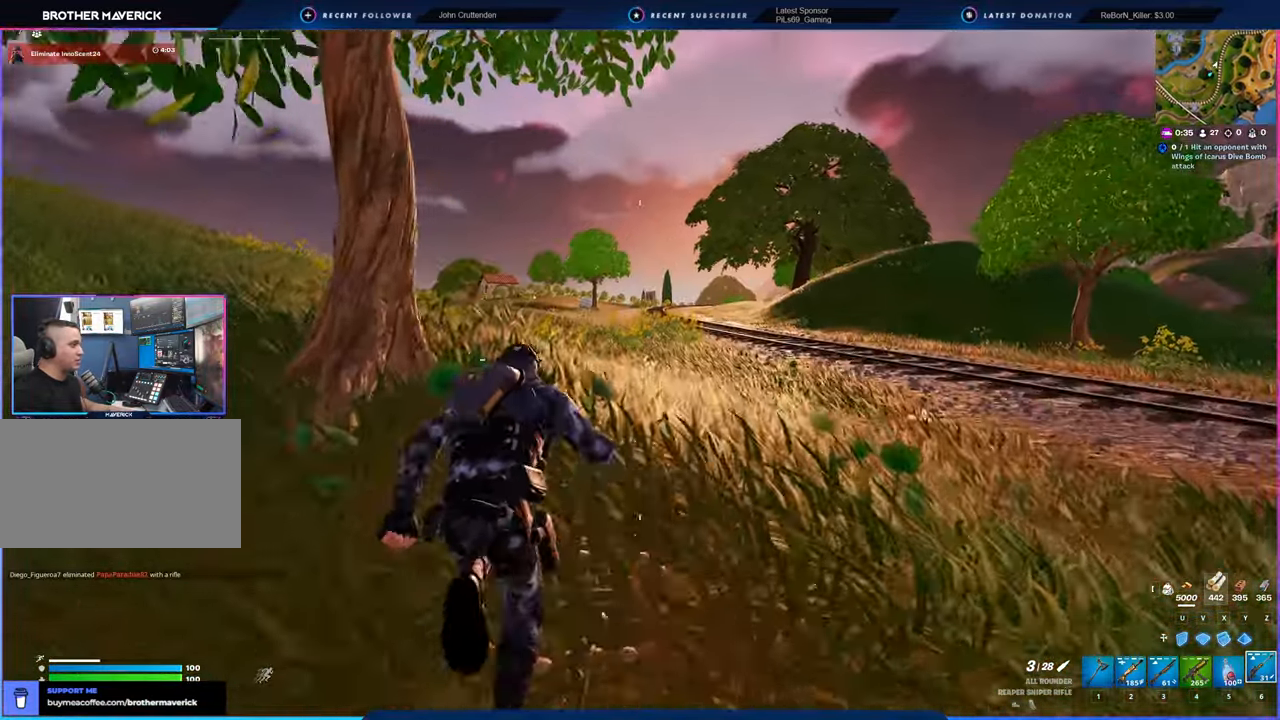
{"keys": [], "mouse": [], "mouse_move": "still", "events": []}
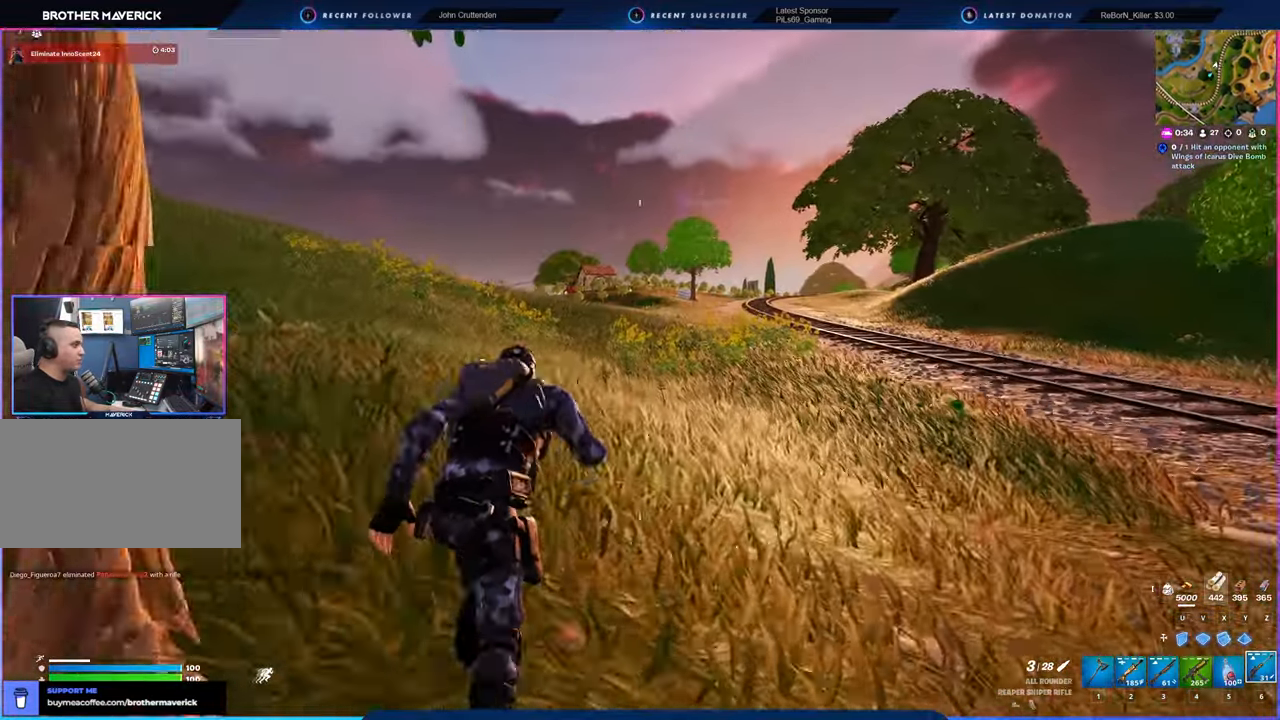
{"keys": [], "mouse": [], "mouse_move": "still", "events": []}
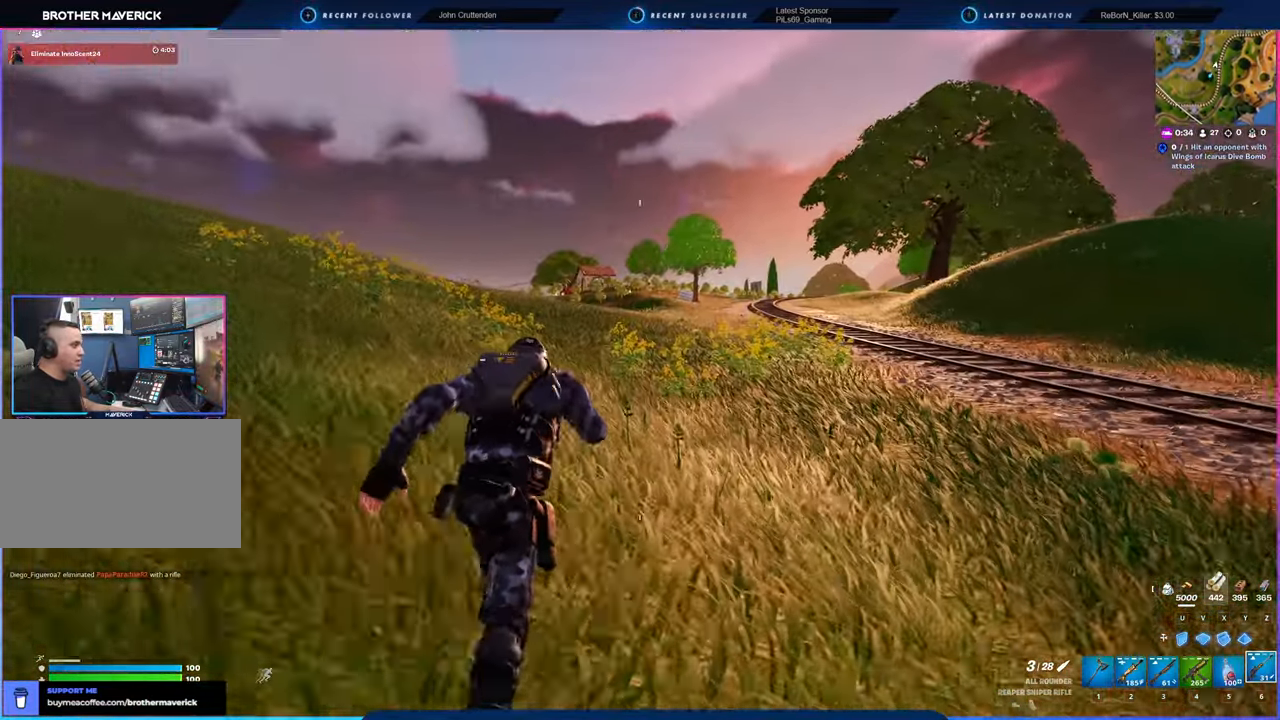
{"keys": [], "mouse": [], "mouse_move": "still", "events": []}
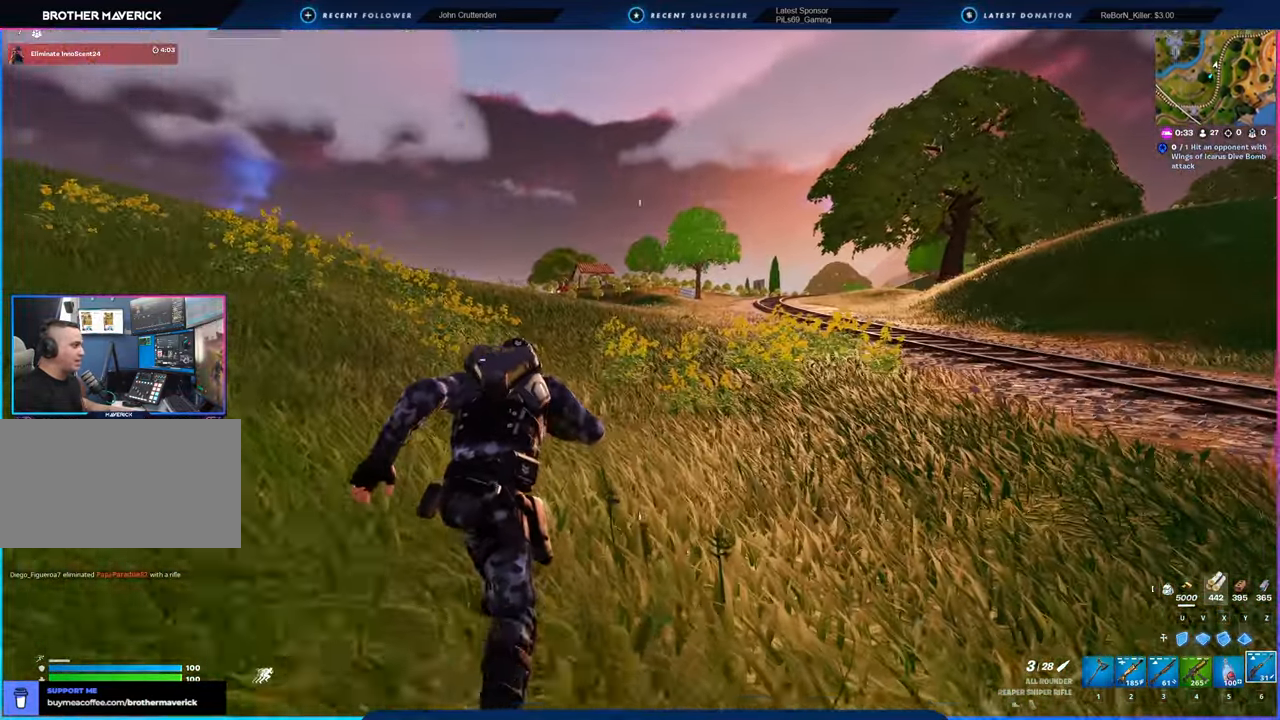
{"keys": [], "mouse": [], "mouse_move": "still", "events": []}
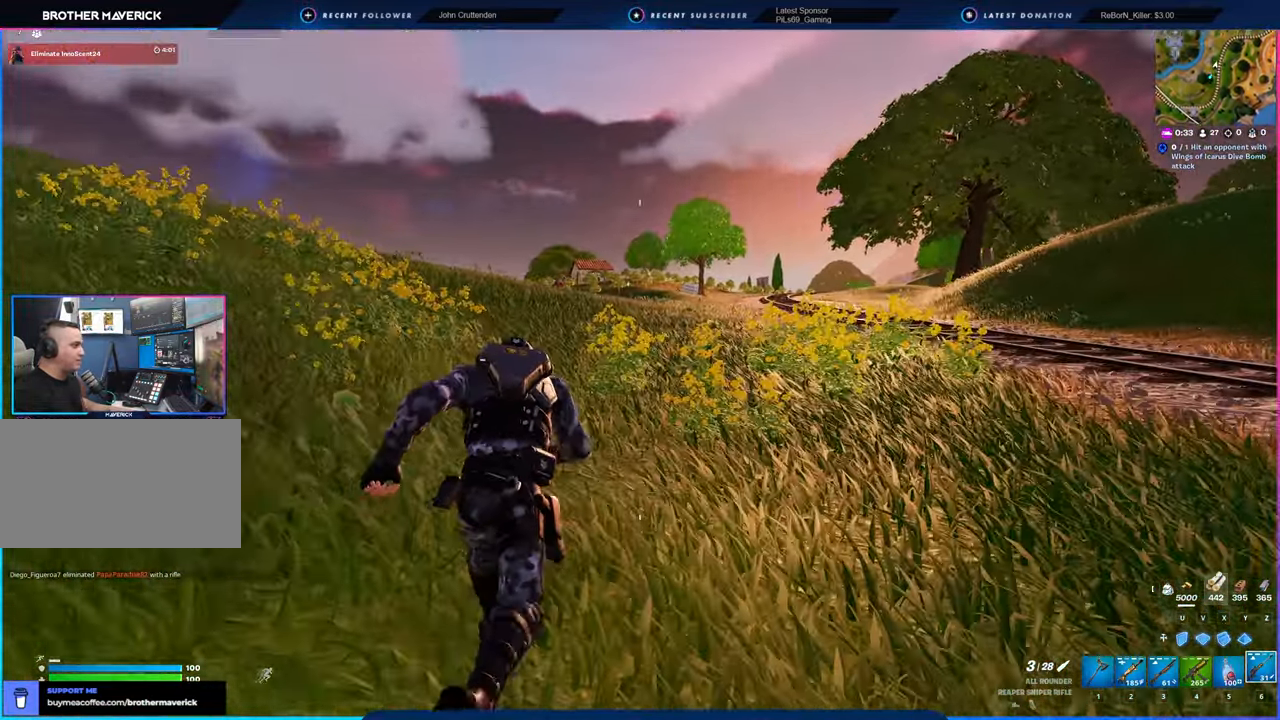
{"keys": [], "mouse": [], "mouse_move": "still", "events": []}
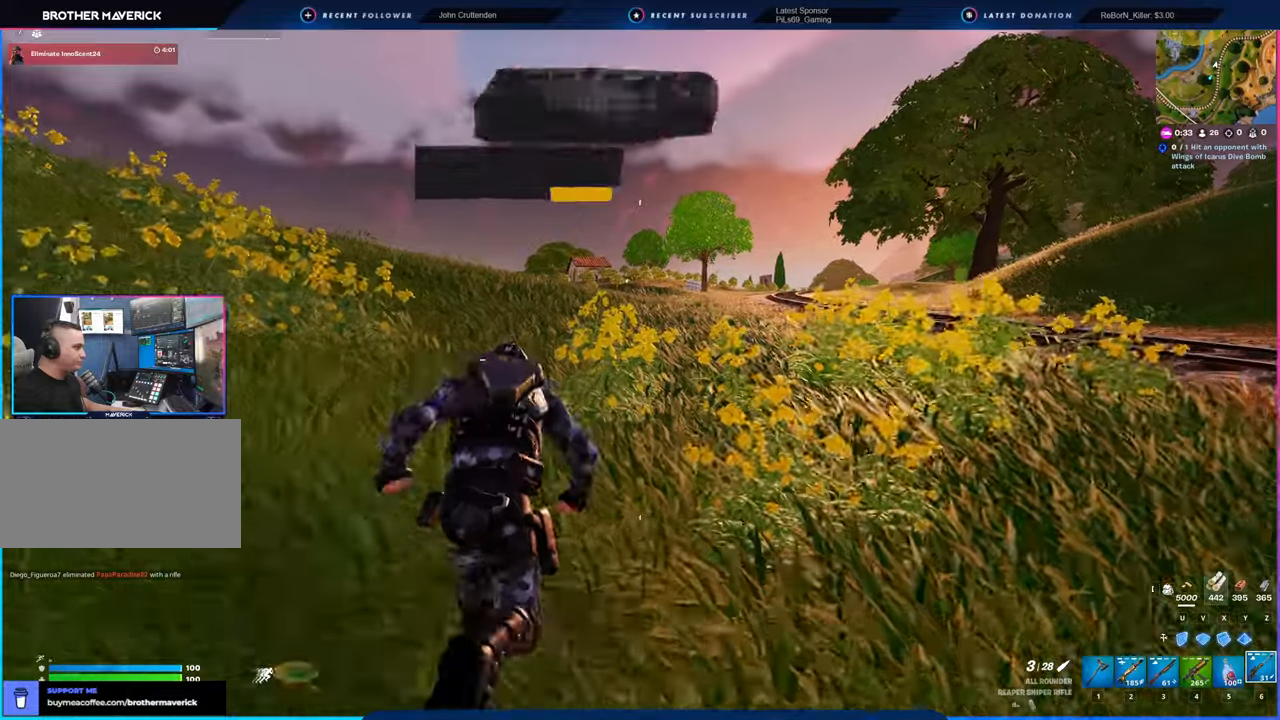
{"keys": [], "mouse": [], "mouse_move": "still", "events": []}
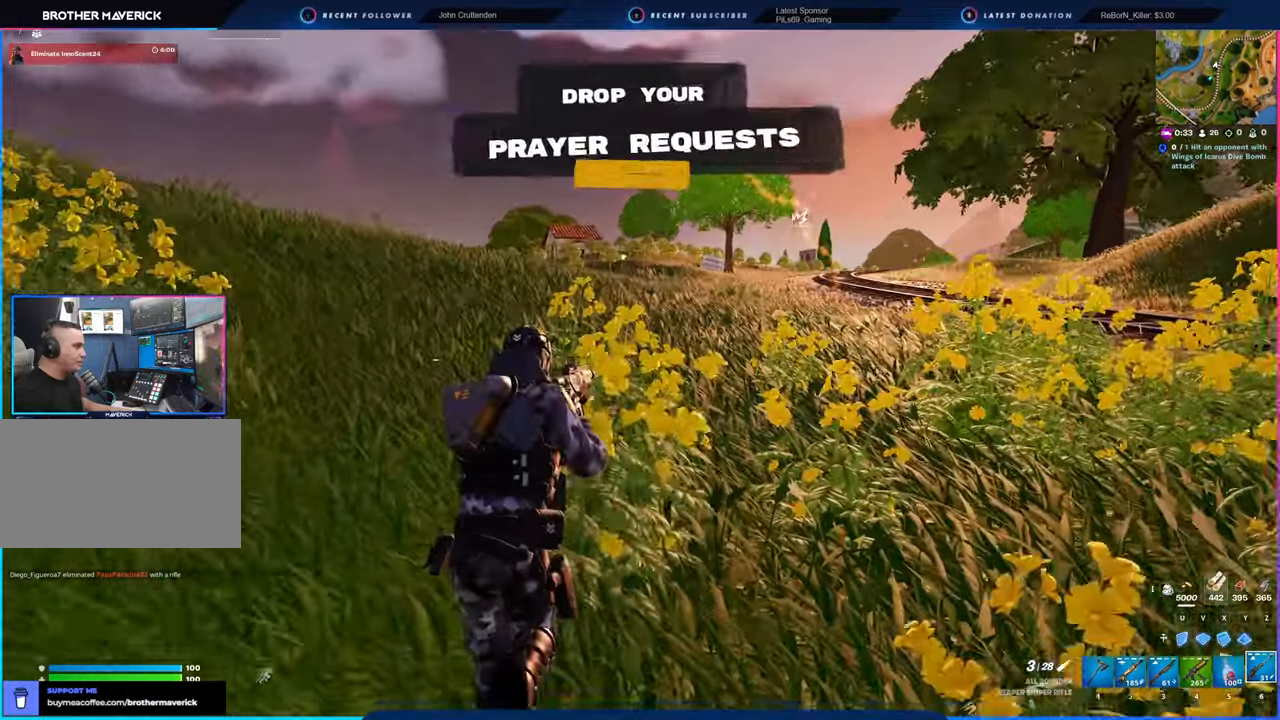
{"keys": ["space"], "mouse": [], "mouse_move": "right", "events": [[400, "space", "down"]]}
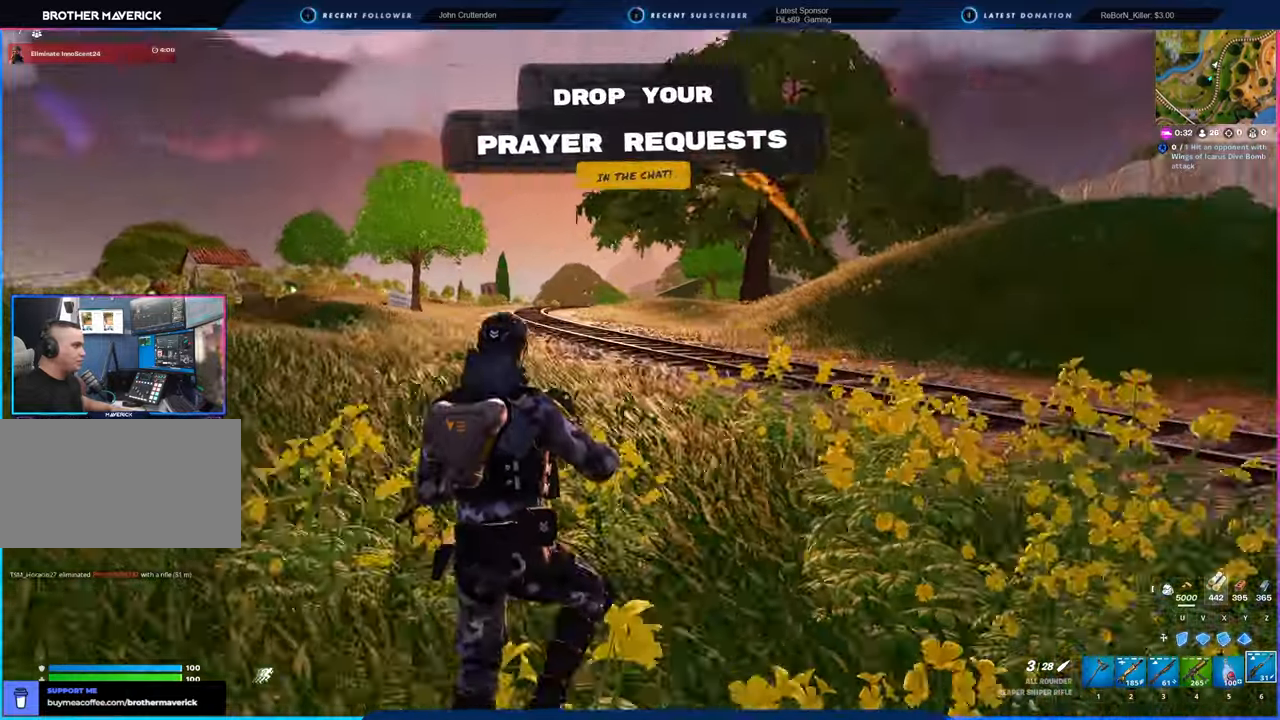
{"keys": [], "mouse": [], "mouse_move": "left", "events": [[50, "space", "up"]]}
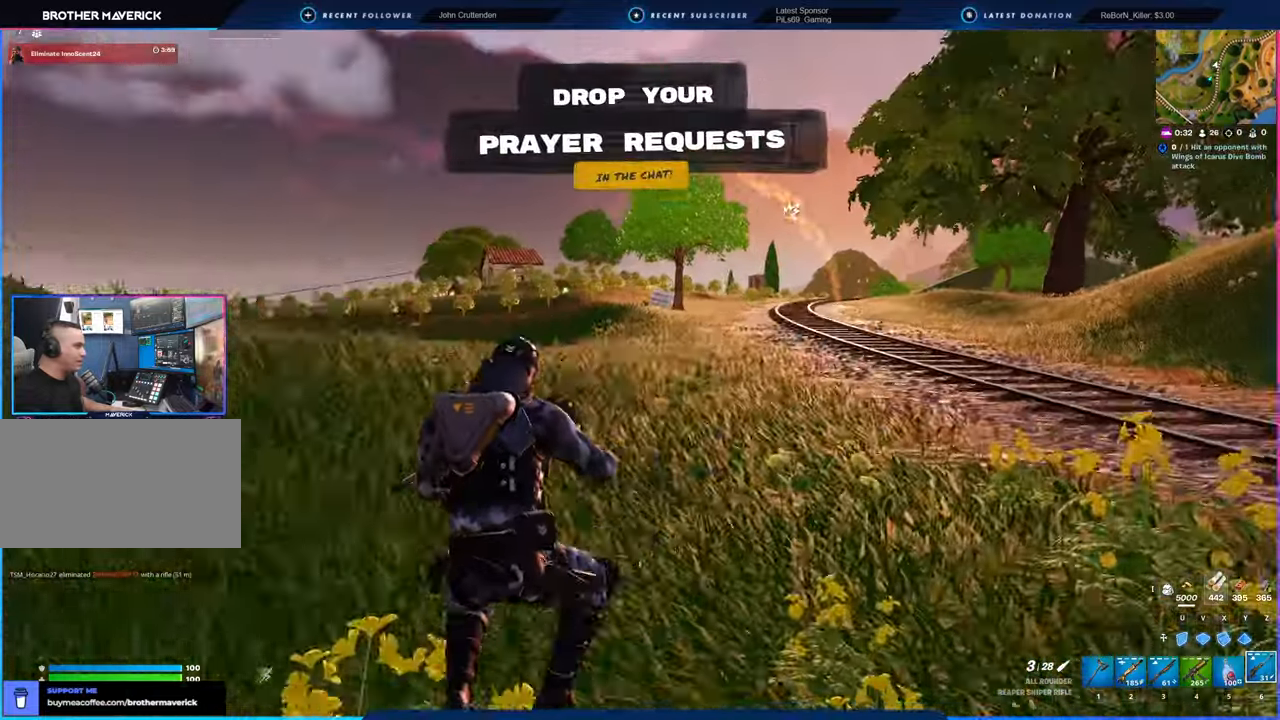
{"keys": [], "mouse": [], "mouse_move": "still", "events": []}
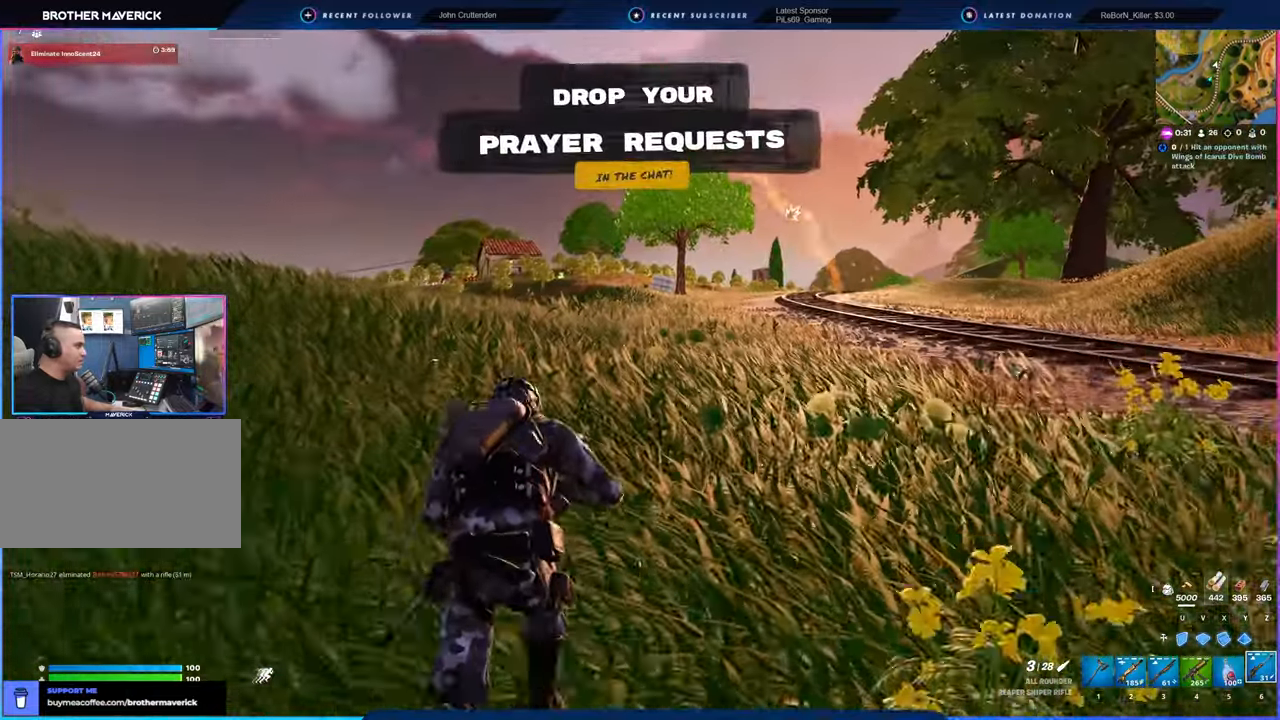
{"keys": [], "mouse": [], "mouse_move": "still", "events": [[150, "space", "down"], [300, "space", "up"]]}